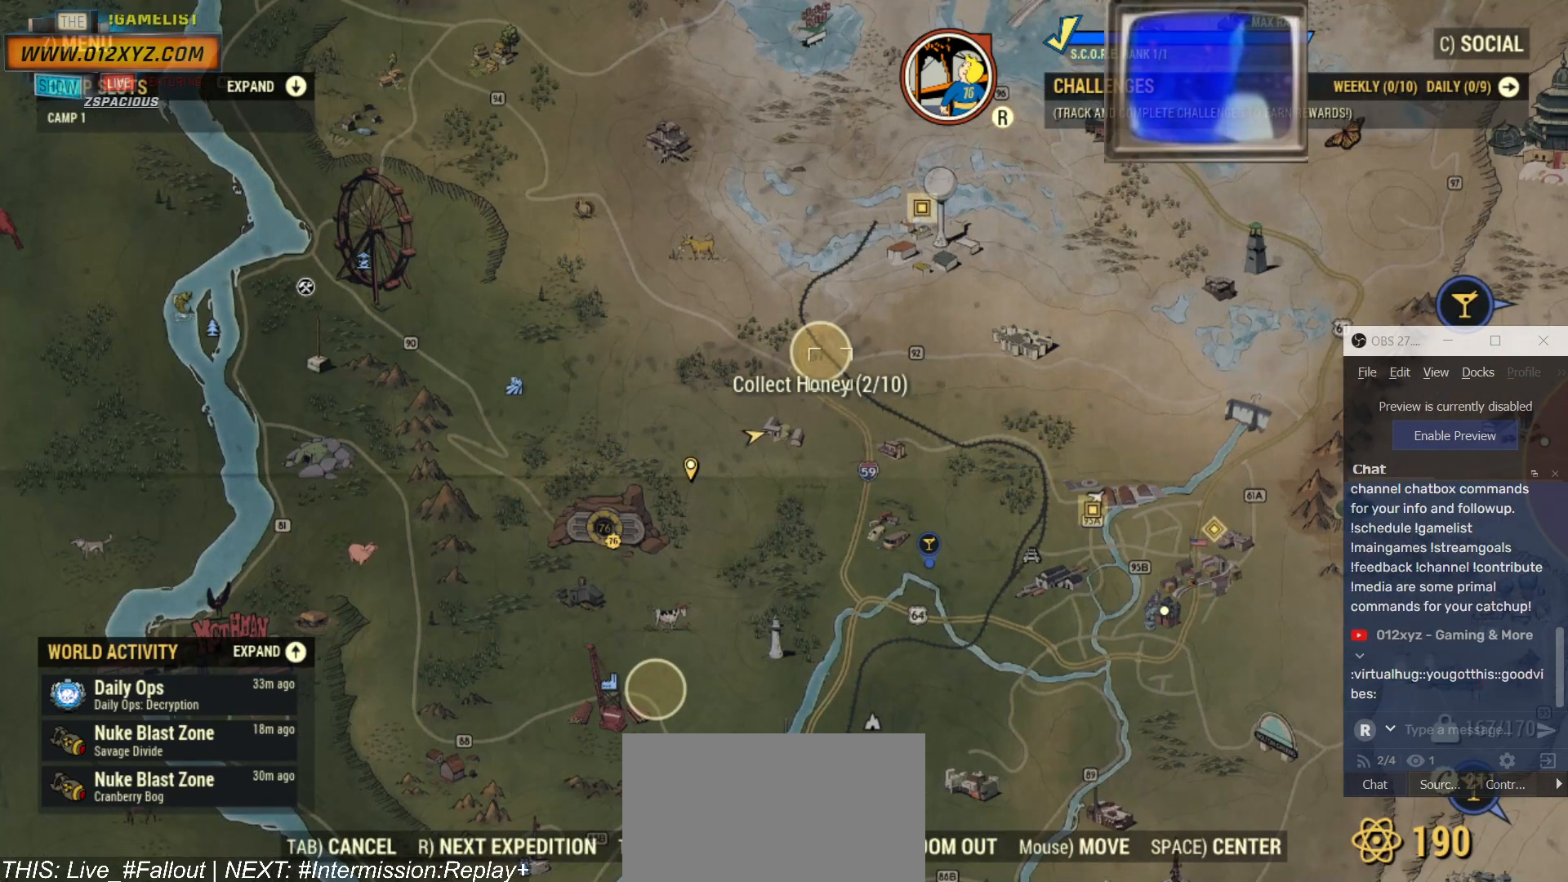
Gameplay with keyboard and mouse; each line is a JSON object with the keys and mouse buttons held at the frame after it. "events" lists presses ("down") and releases ("up") of "1", "2", "3", "4", "5", "a", "alt", "b", "c", "ctrl", "d", "e", "f", "g", "q", "r", "s", "shift", "space", "t", "tab", "v", "w", "x", "z", "mouse_left", "mouse_wheel", "mouse_right", "mouse_mb4" and "mouse_mb5" between this image and that frame as [ms after this image, input, new state], when the widget could be followed in between. "mouse_left", "mouse_wheel", "mouse_right", "mouse_mb4", "mouse_mb5" = the "left", "wheel", "right", "mb4", "mb5" buttons of the "mouse" list. No other keys are recorded. "wheel" means that the mouse wheel is clicked or scrolled. Not read: mouse_move.
{"keys": [], "mouse": [], "events": []}
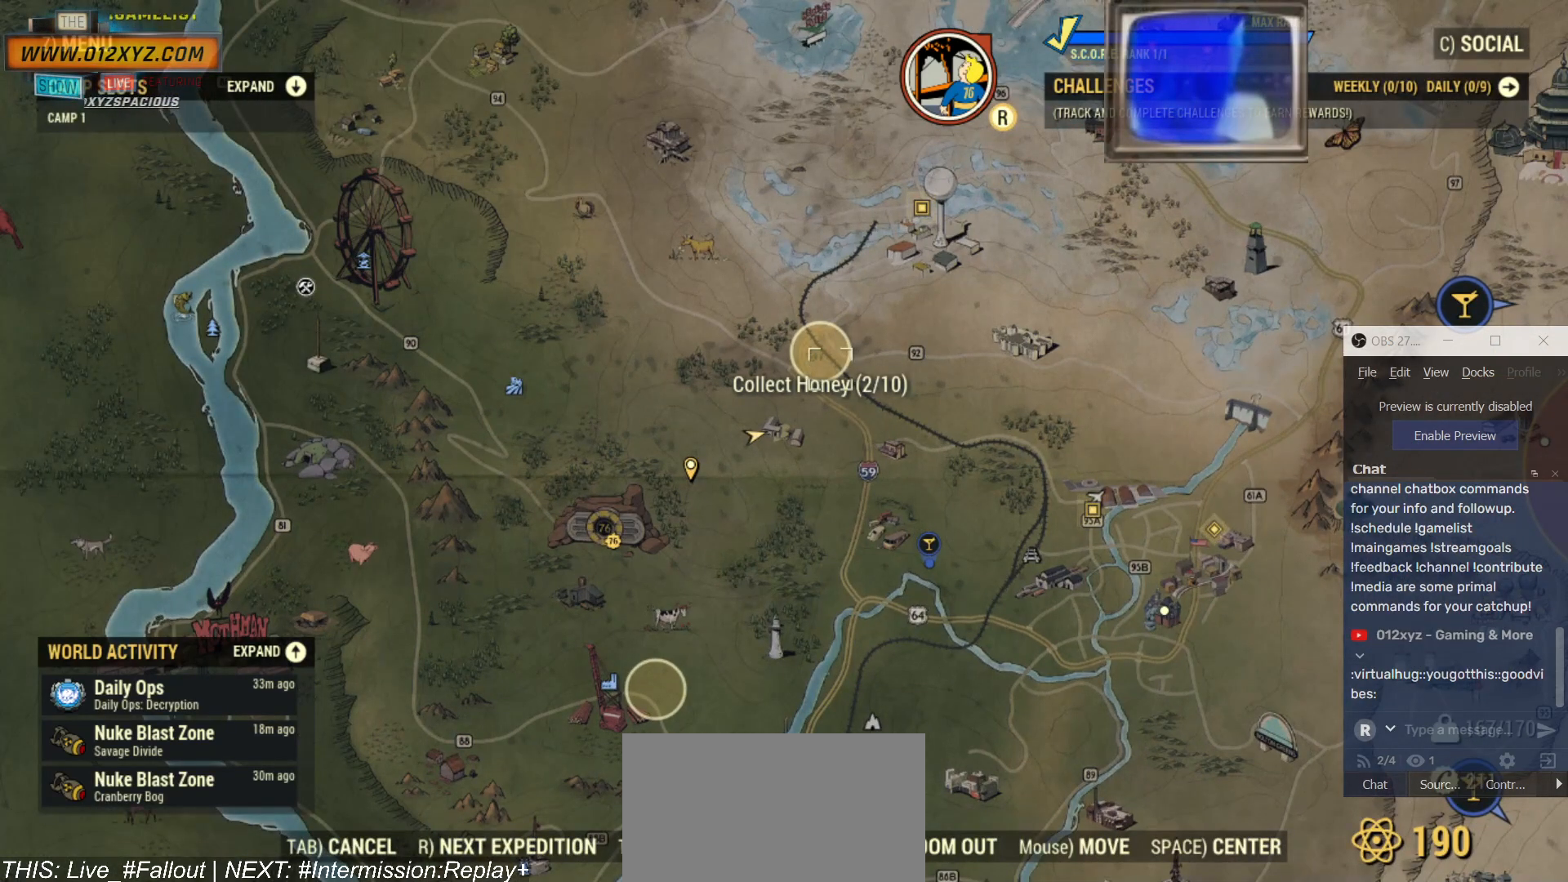
{"keys": [], "mouse": [], "events": [[167, "tab", "down"], [234, "tab", "up"]]}
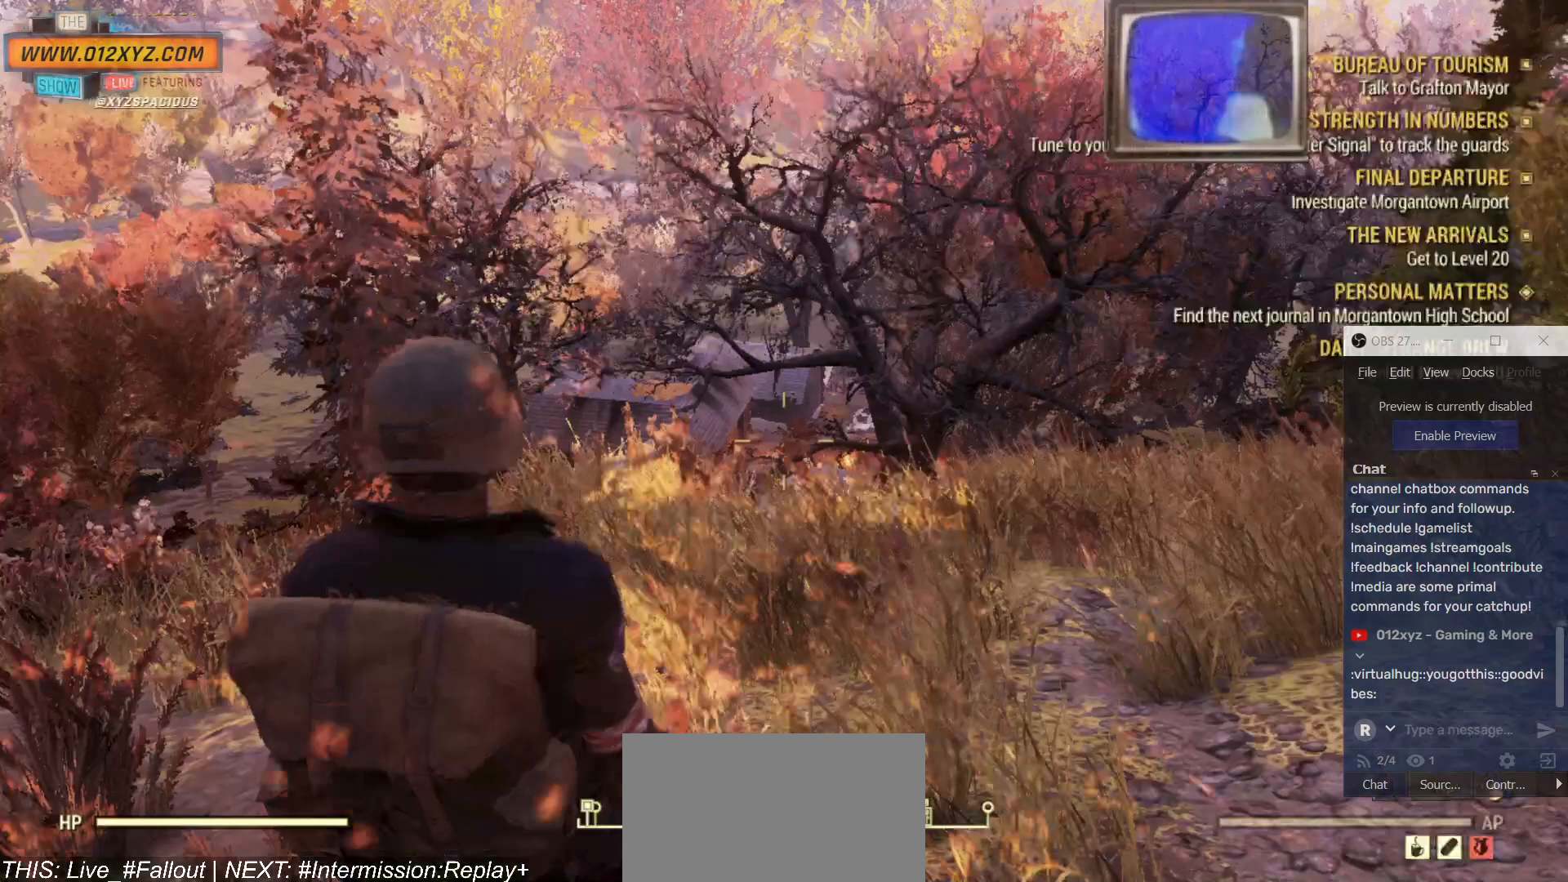
{"keys": ["w"], "mouse": [], "events": [[500, "w", "down"]]}
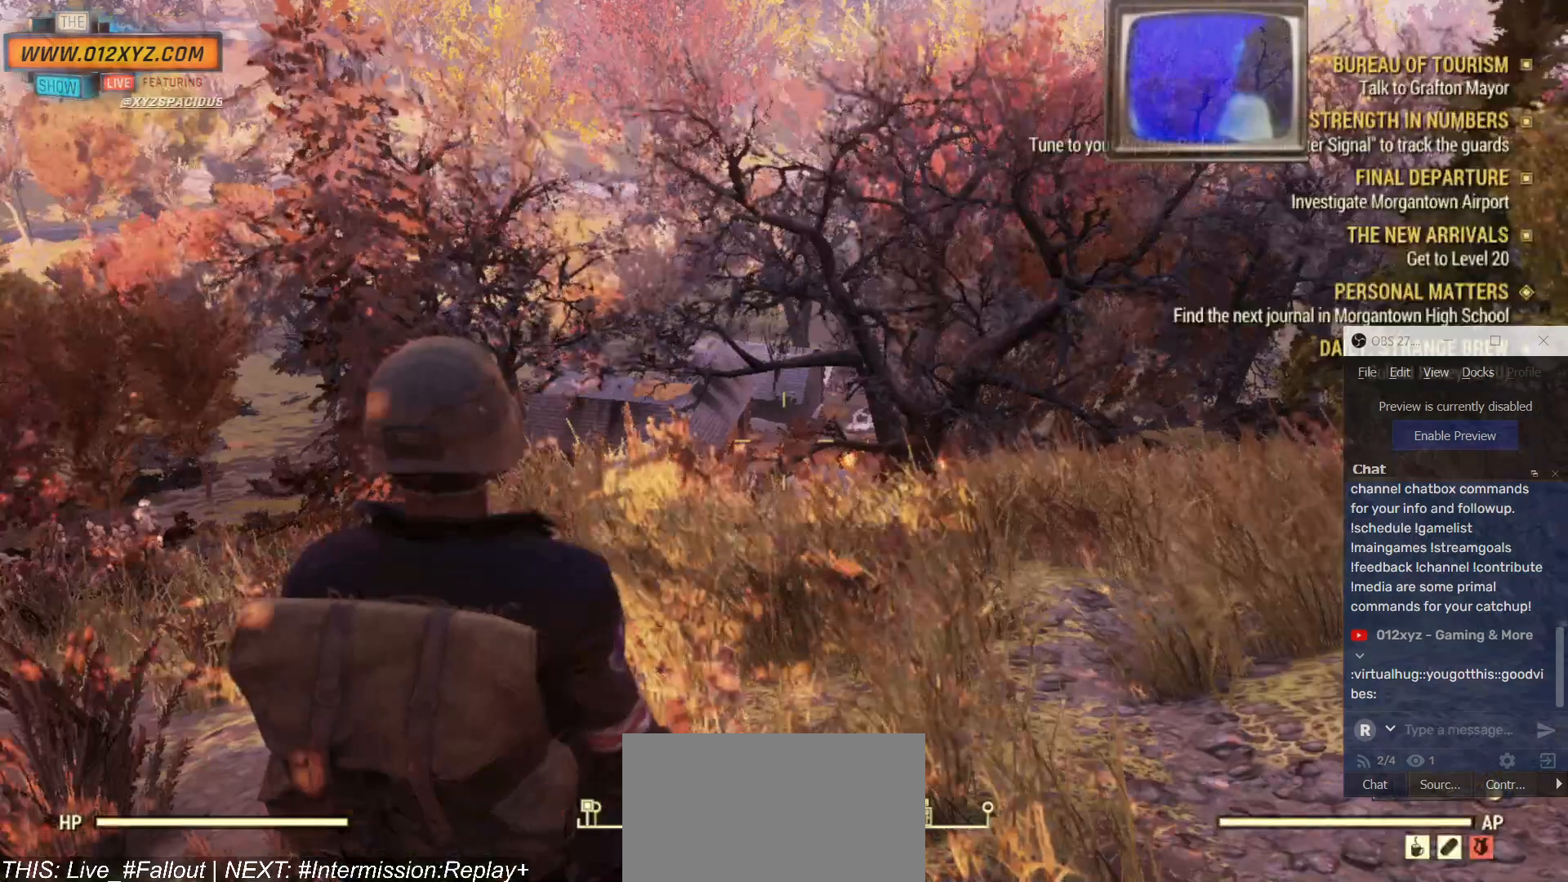
{"keys": ["w"], "mouse": [], "events": []}
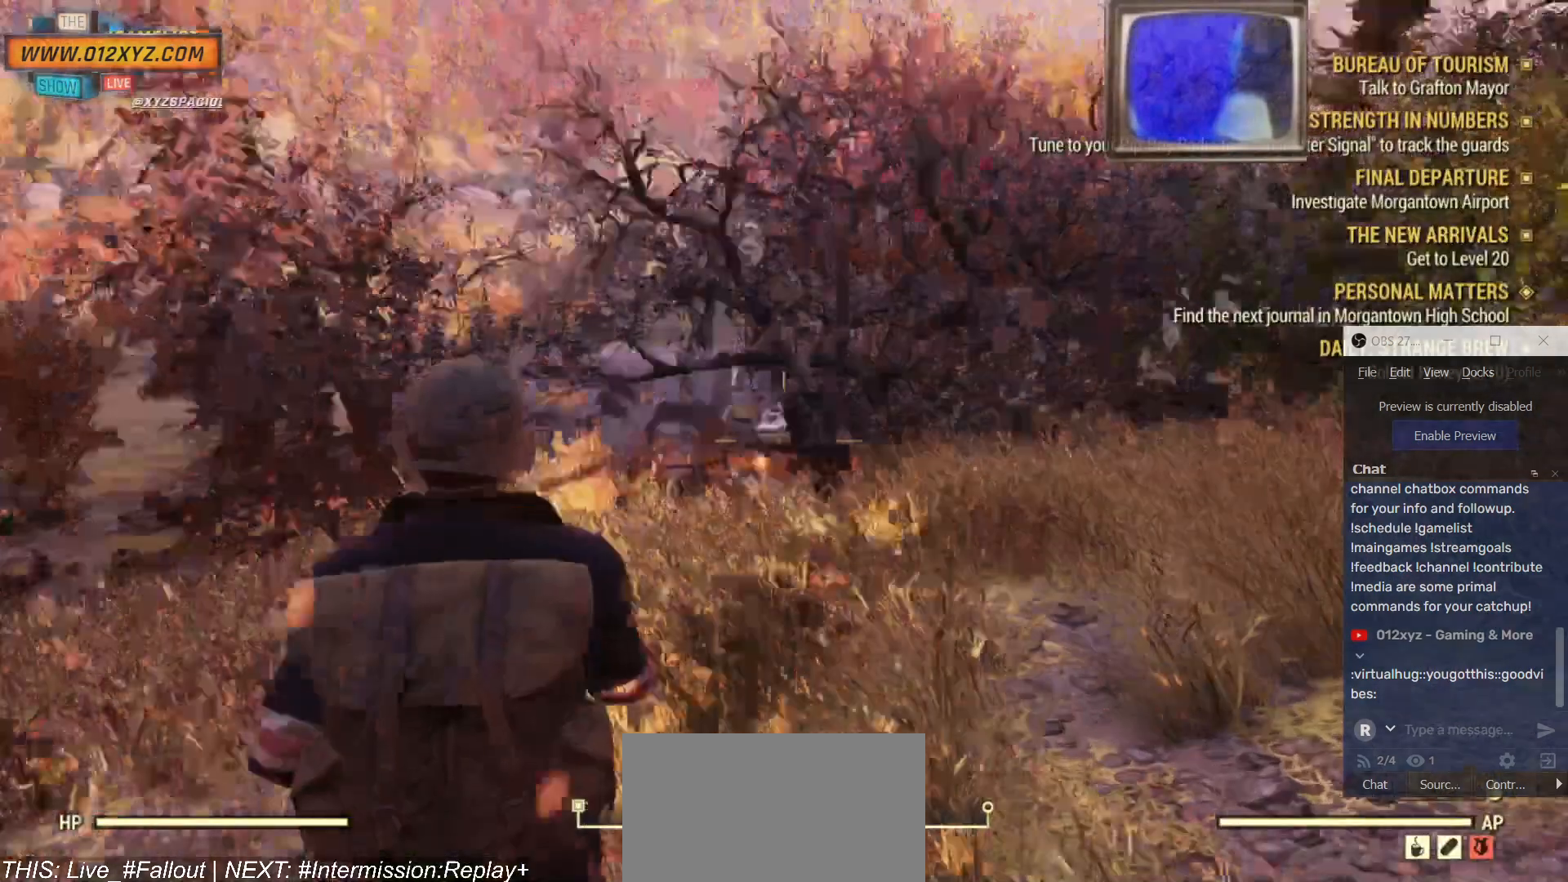
{"keys": ["w"], "mouse": [], "events": []}
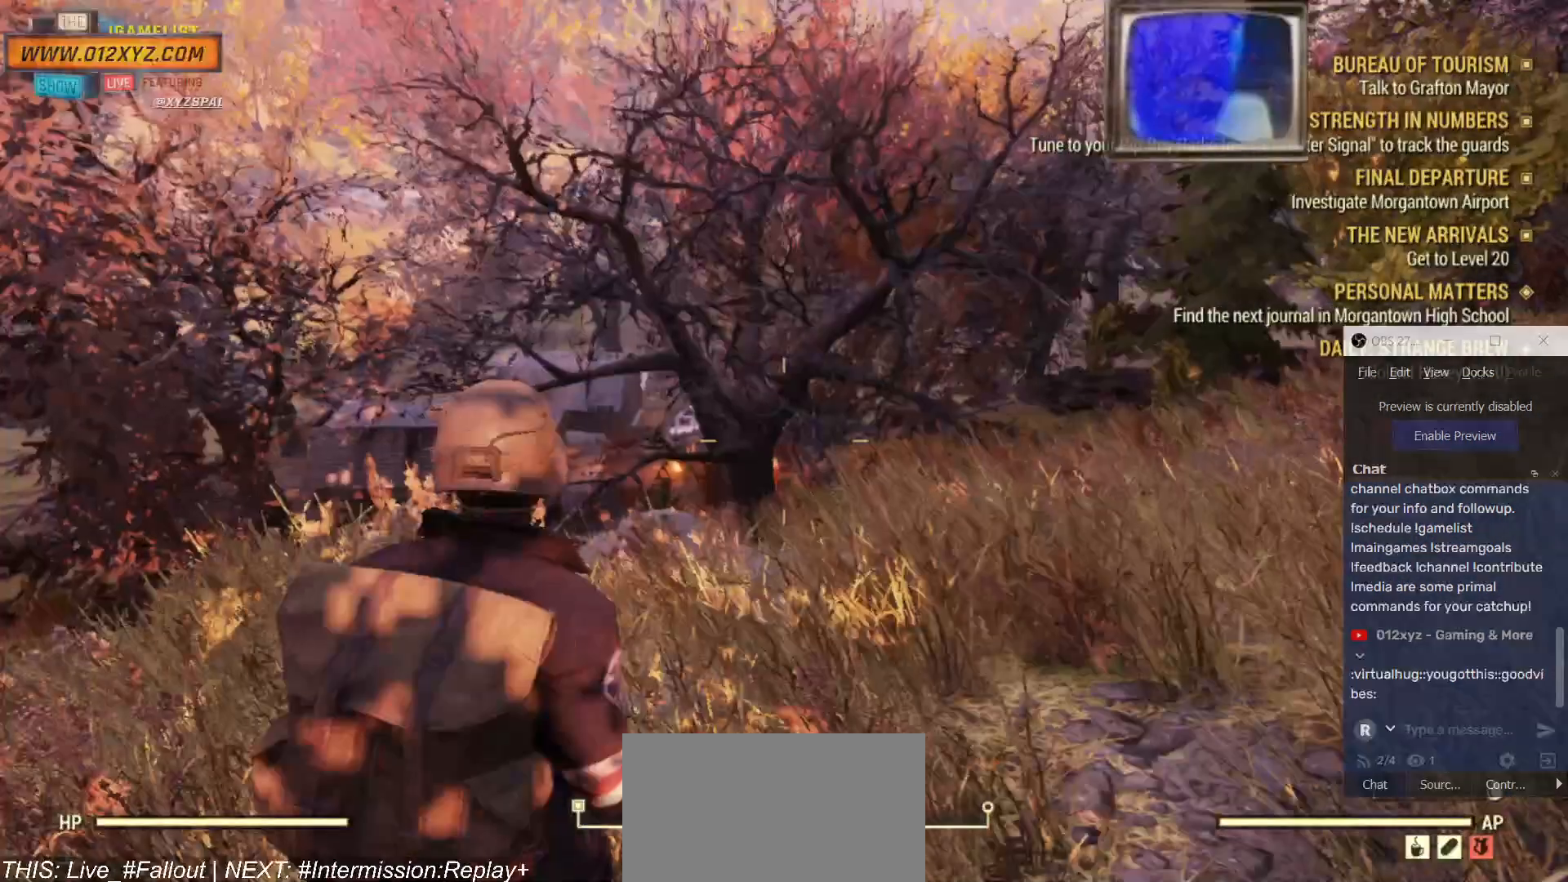
{"keys": ["w"], "mouse": [], "events": []}
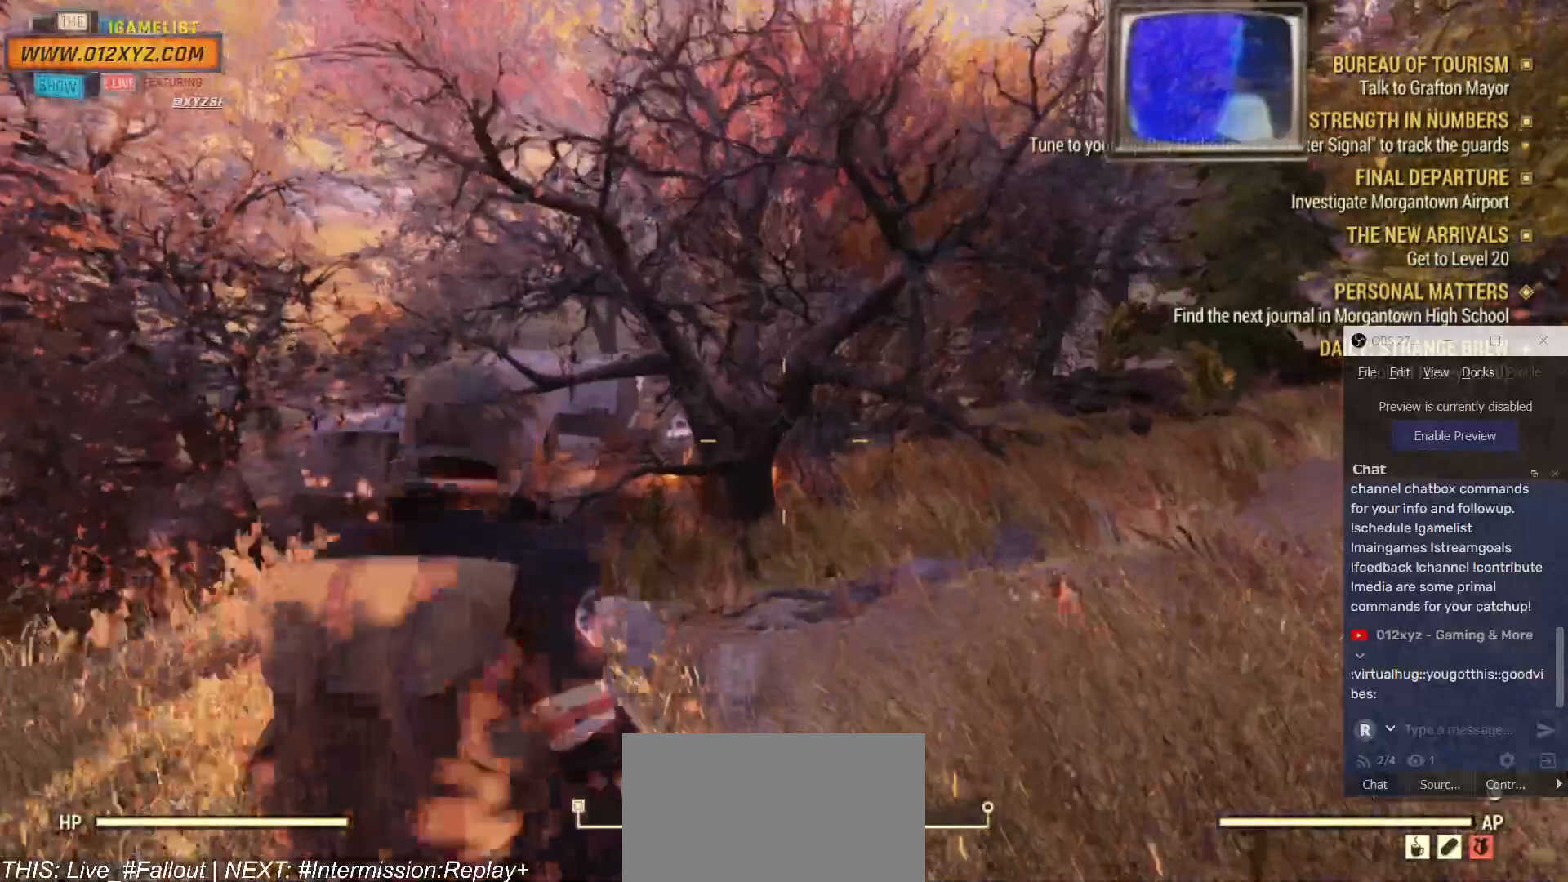
{"keys": ["w"], "mouse": [], "events": []}
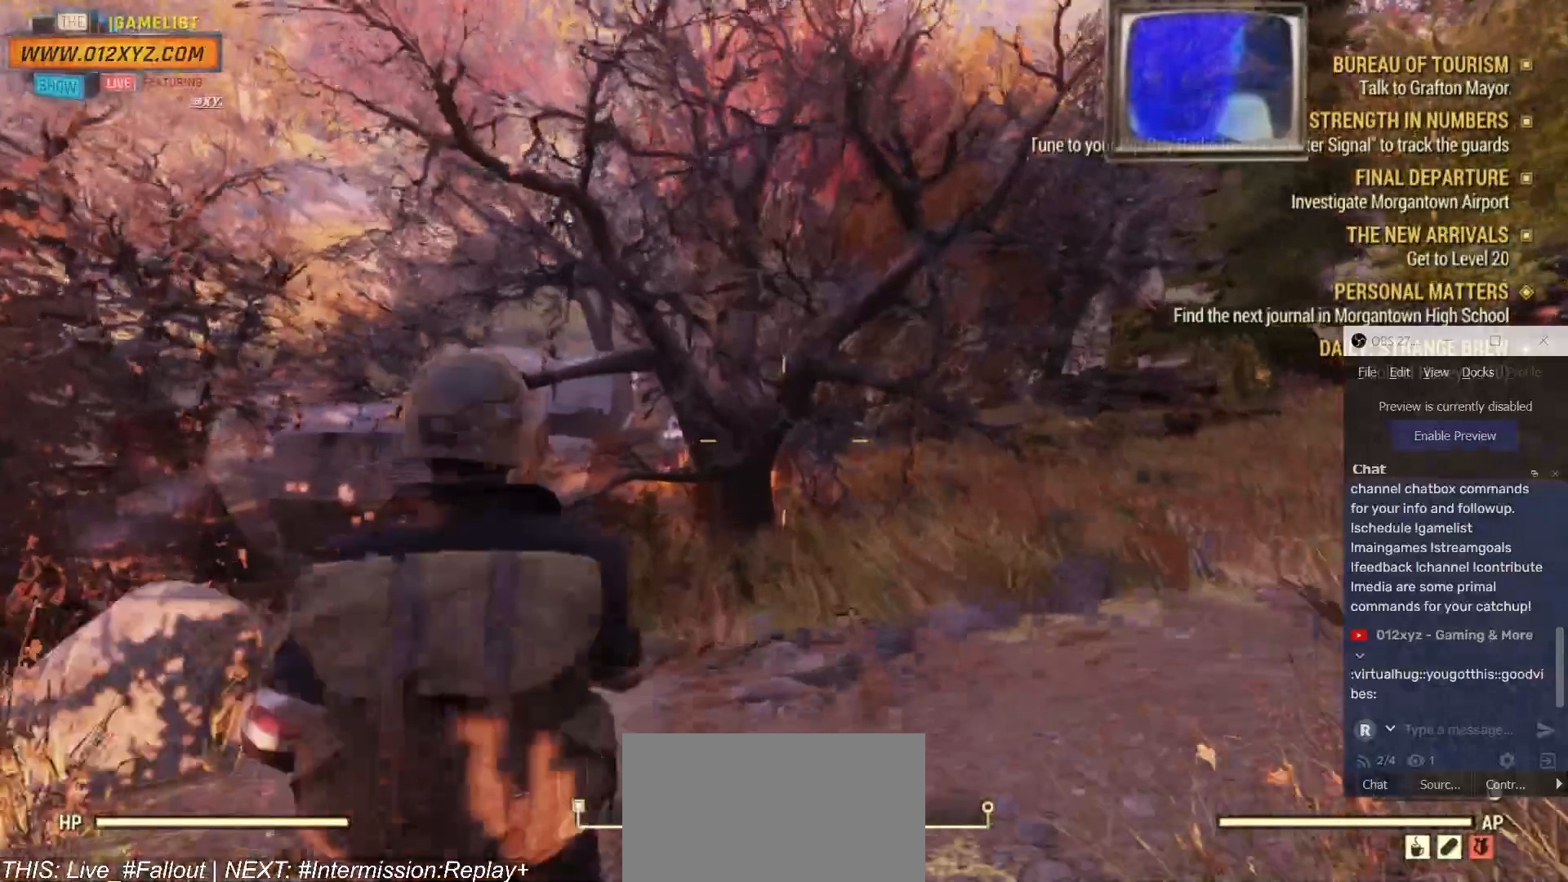
{"keys": ["w"], "mouse": [], "events": [[100, "d", "down"], [467, "d", "up"]]}
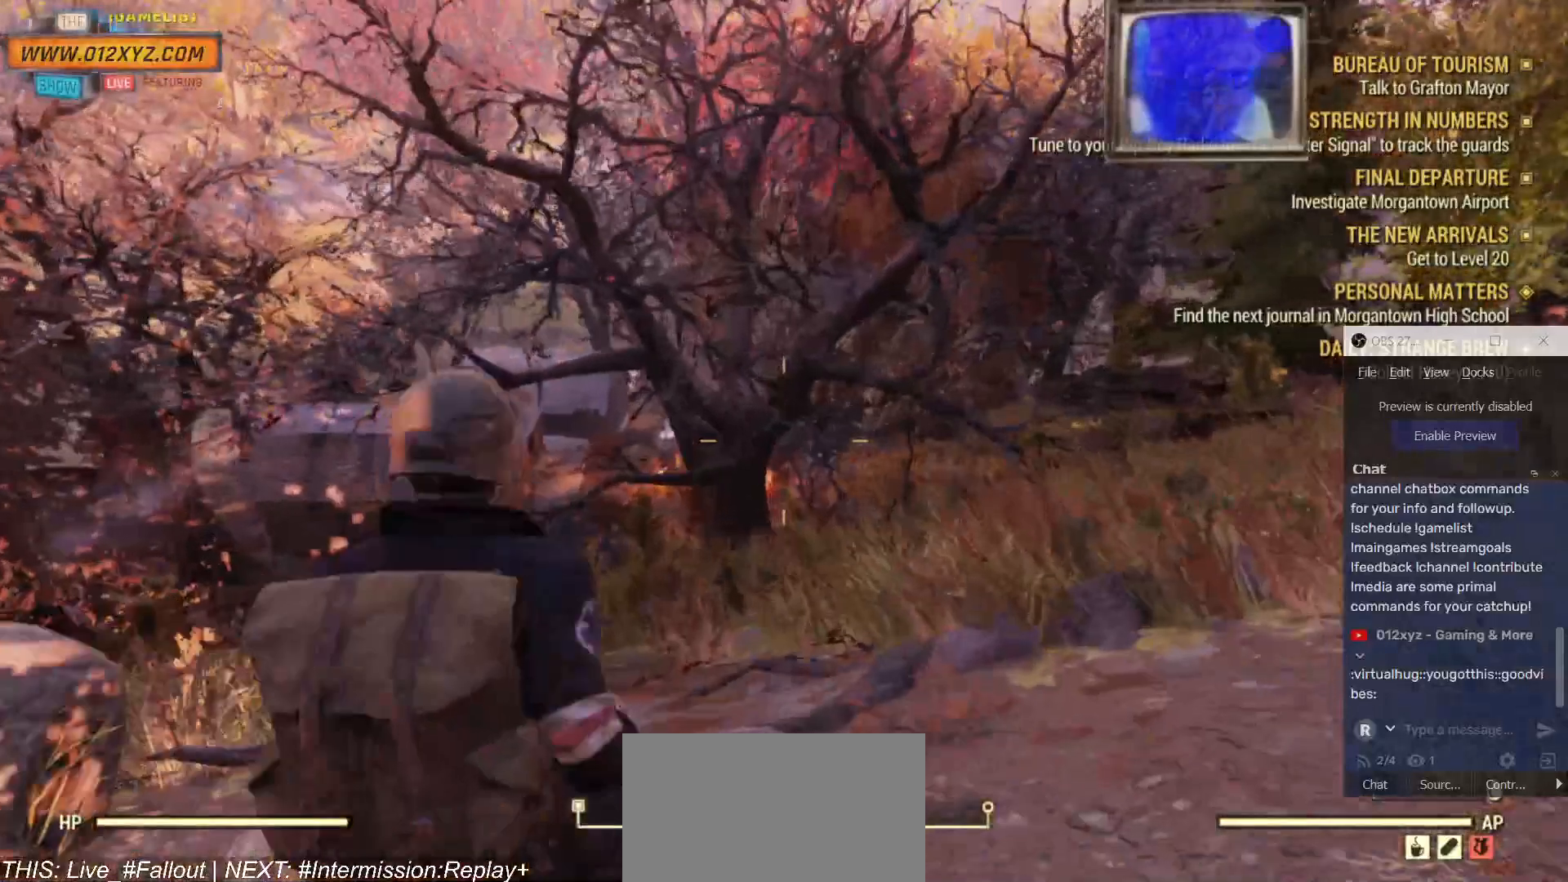
{"keys": [], "mouse": [], "events": [[500, "w", "up"]]}
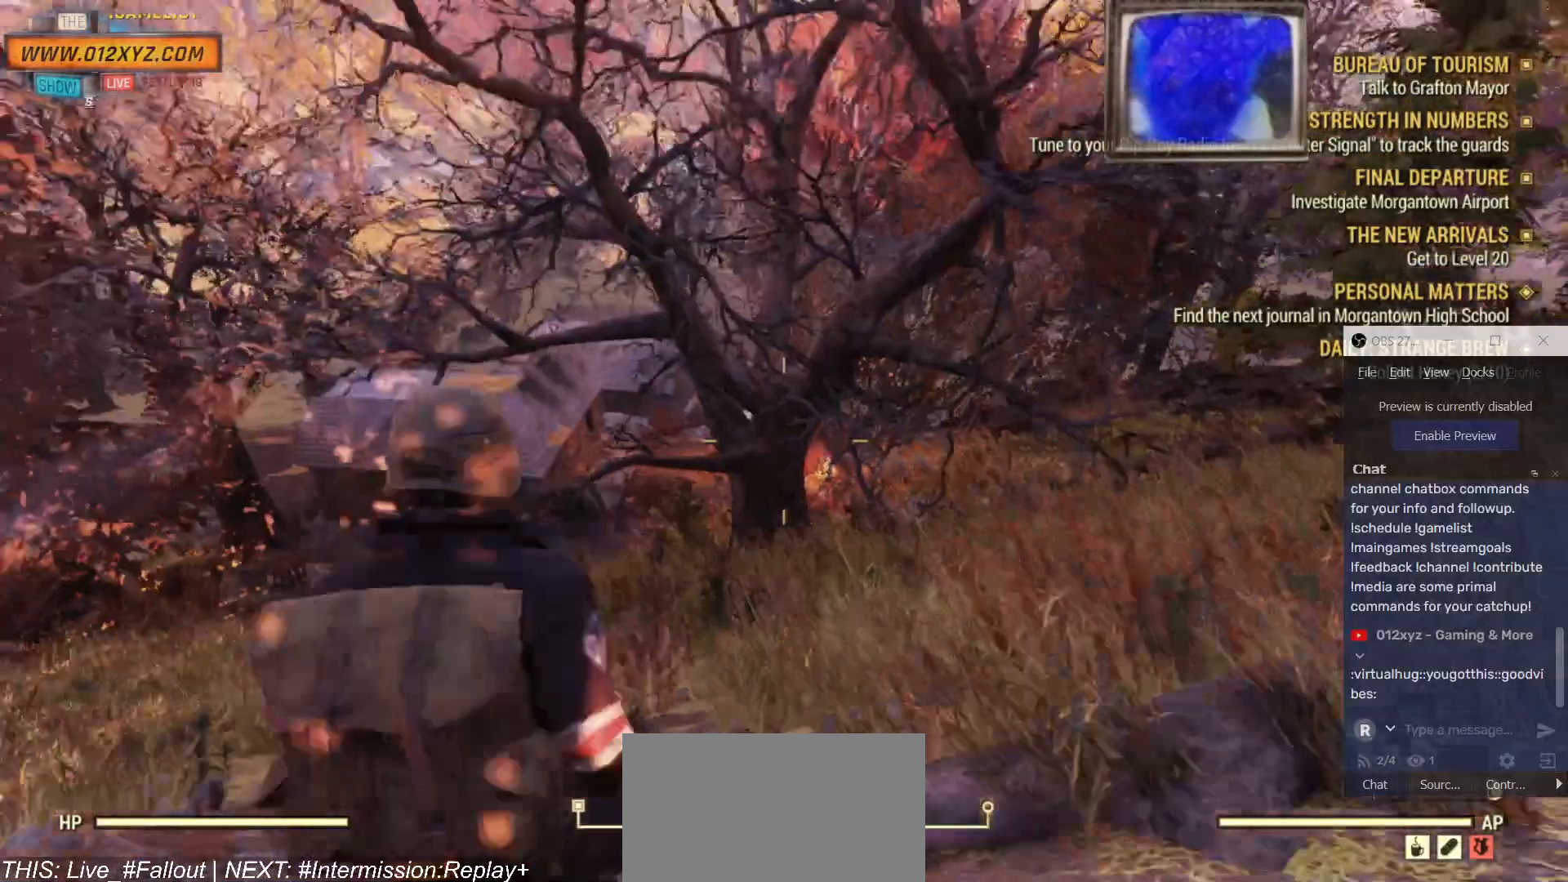
{"keys": [], "mouse": [], "events": [[200, "tab", "down"], [367, "tab", "up"]]}
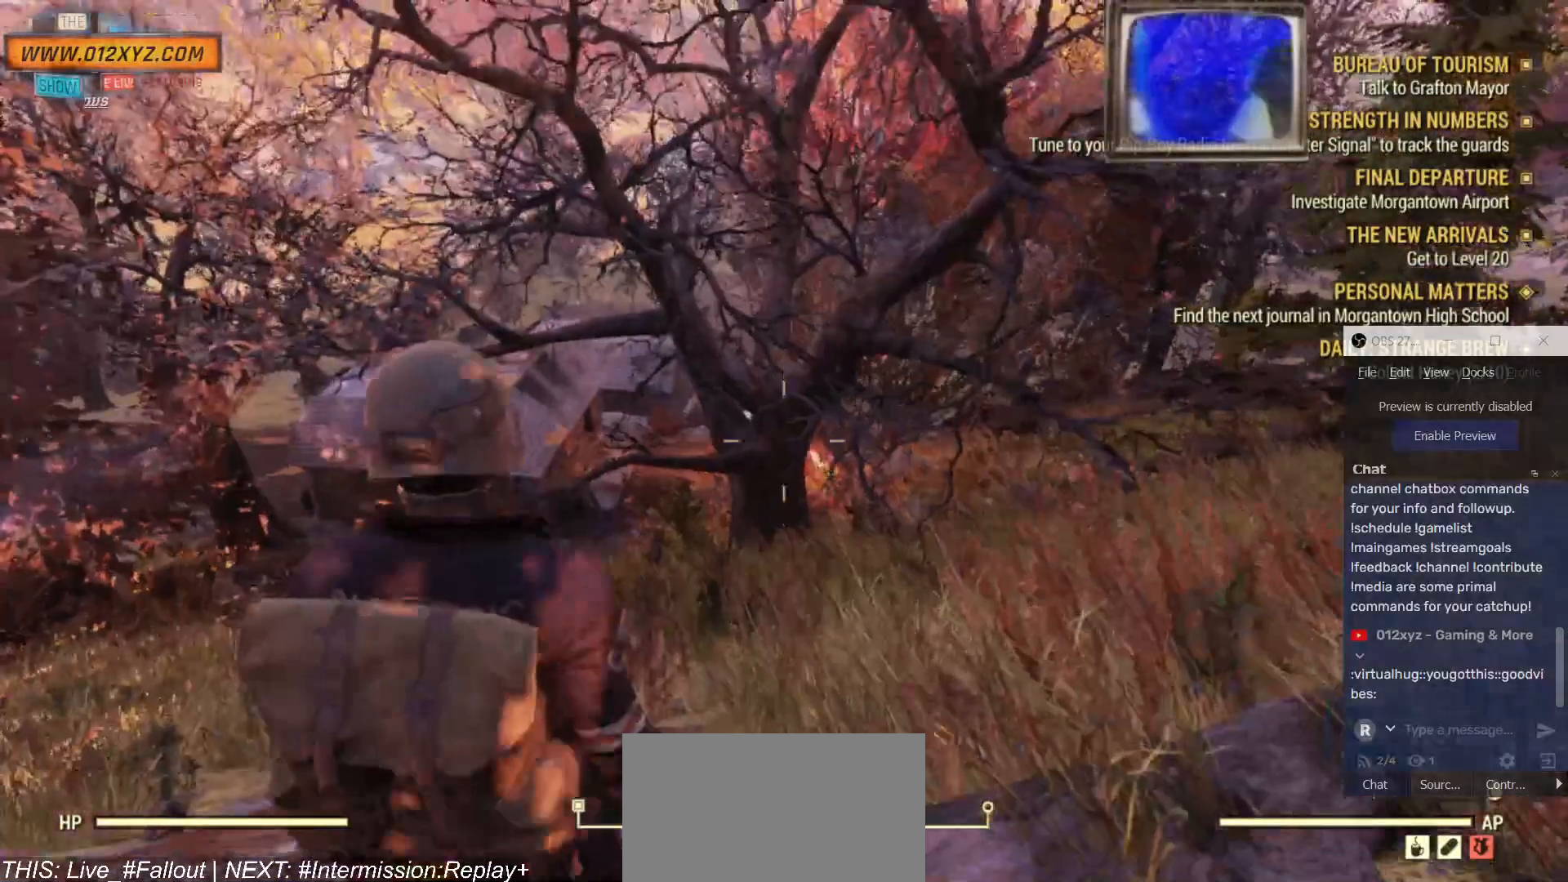
{"keys": [], "mouse": [], "events": []}
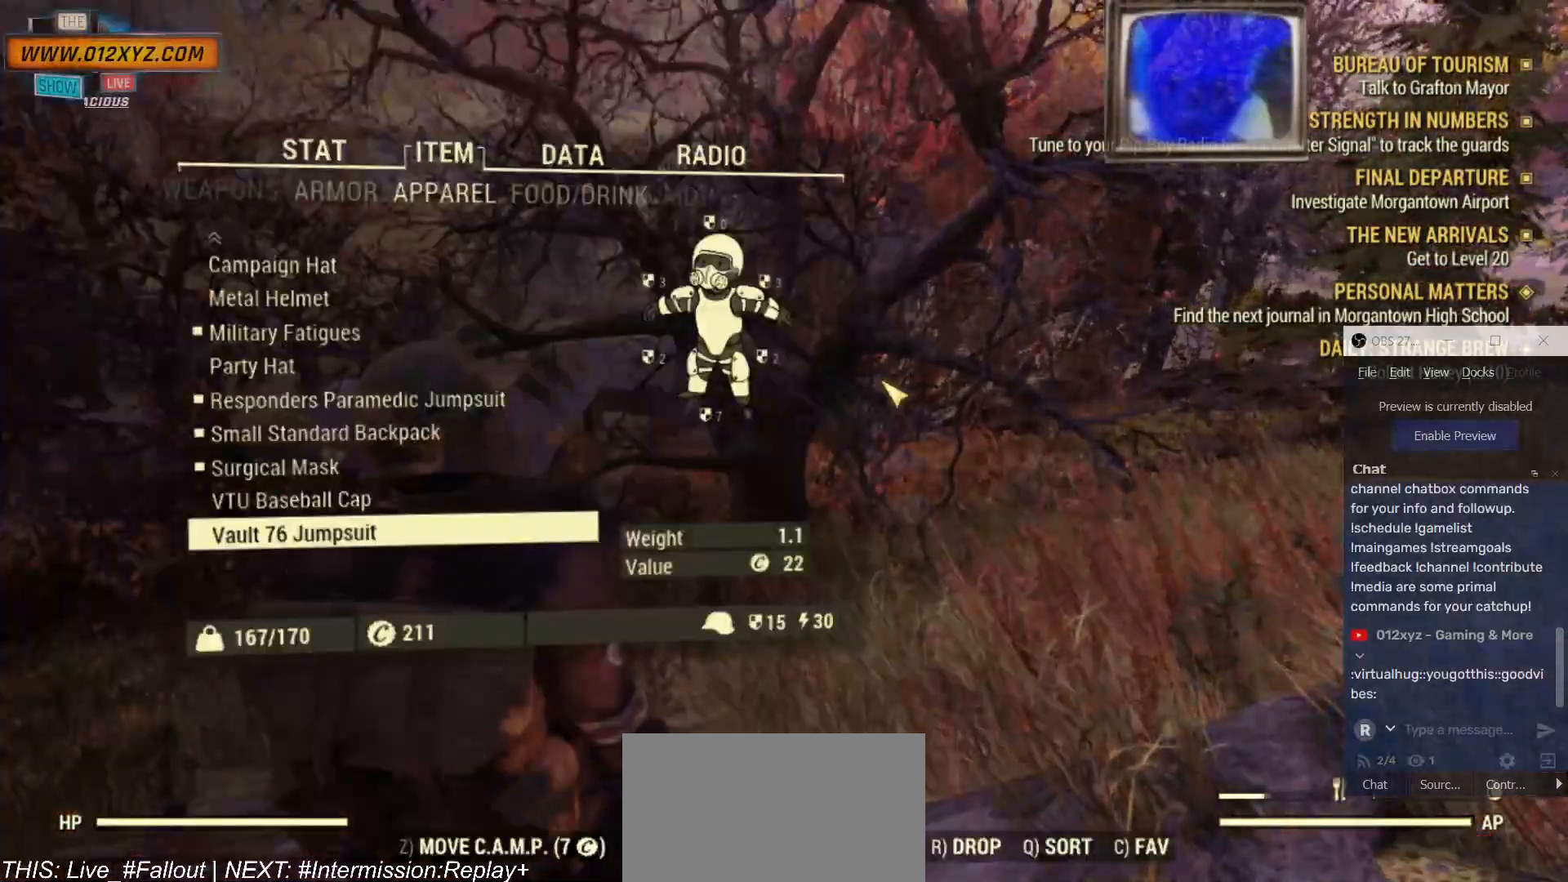
{"keys": [], "mouse": [], "events": []}
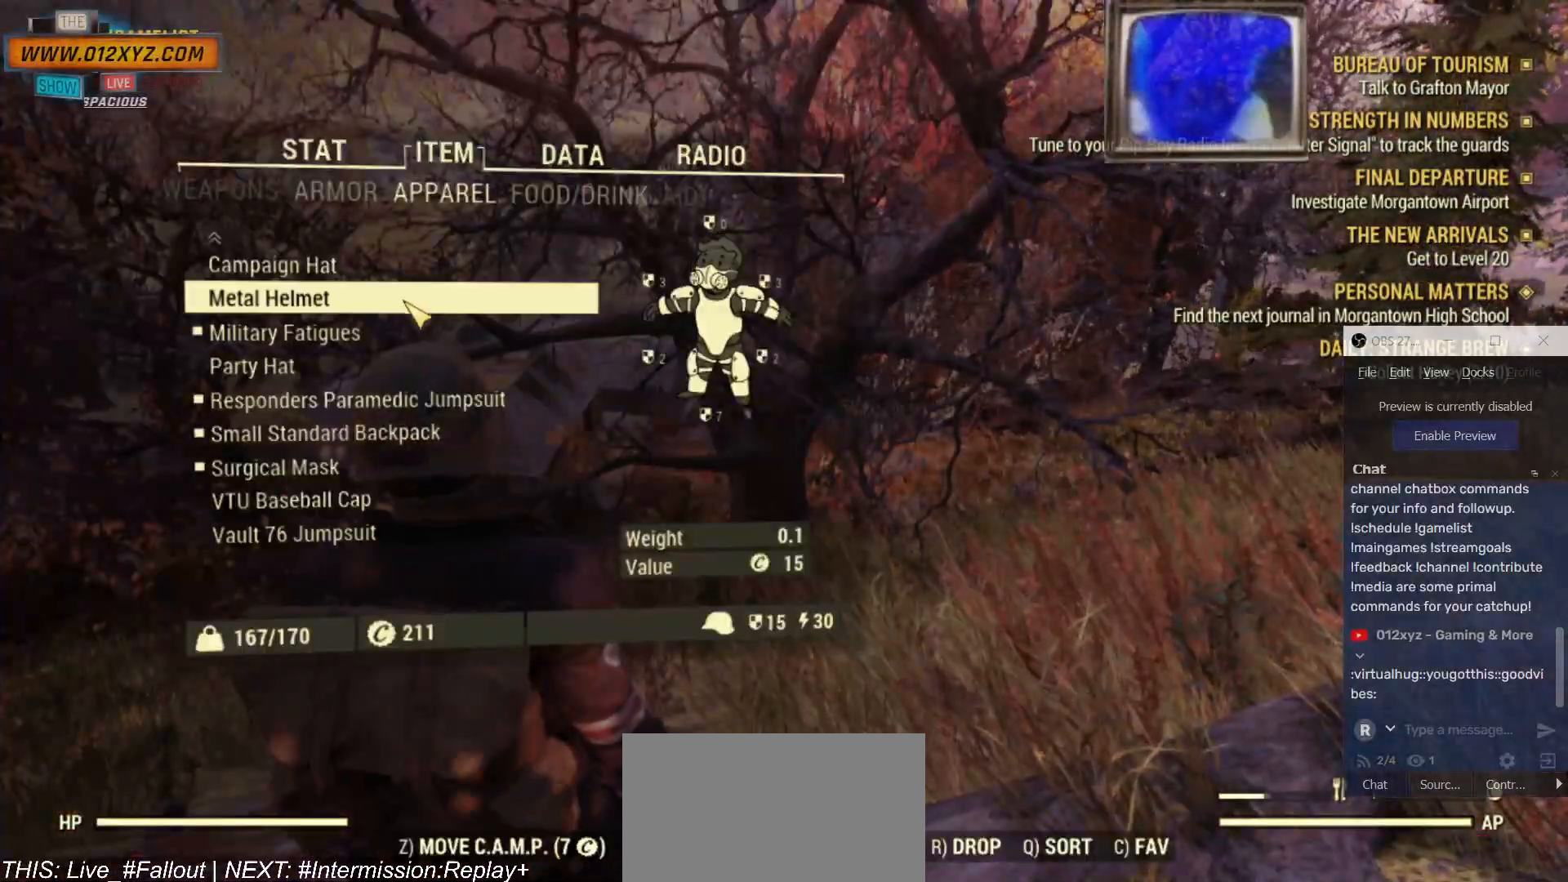
{"keys": [], "mouse": [], "events": []}
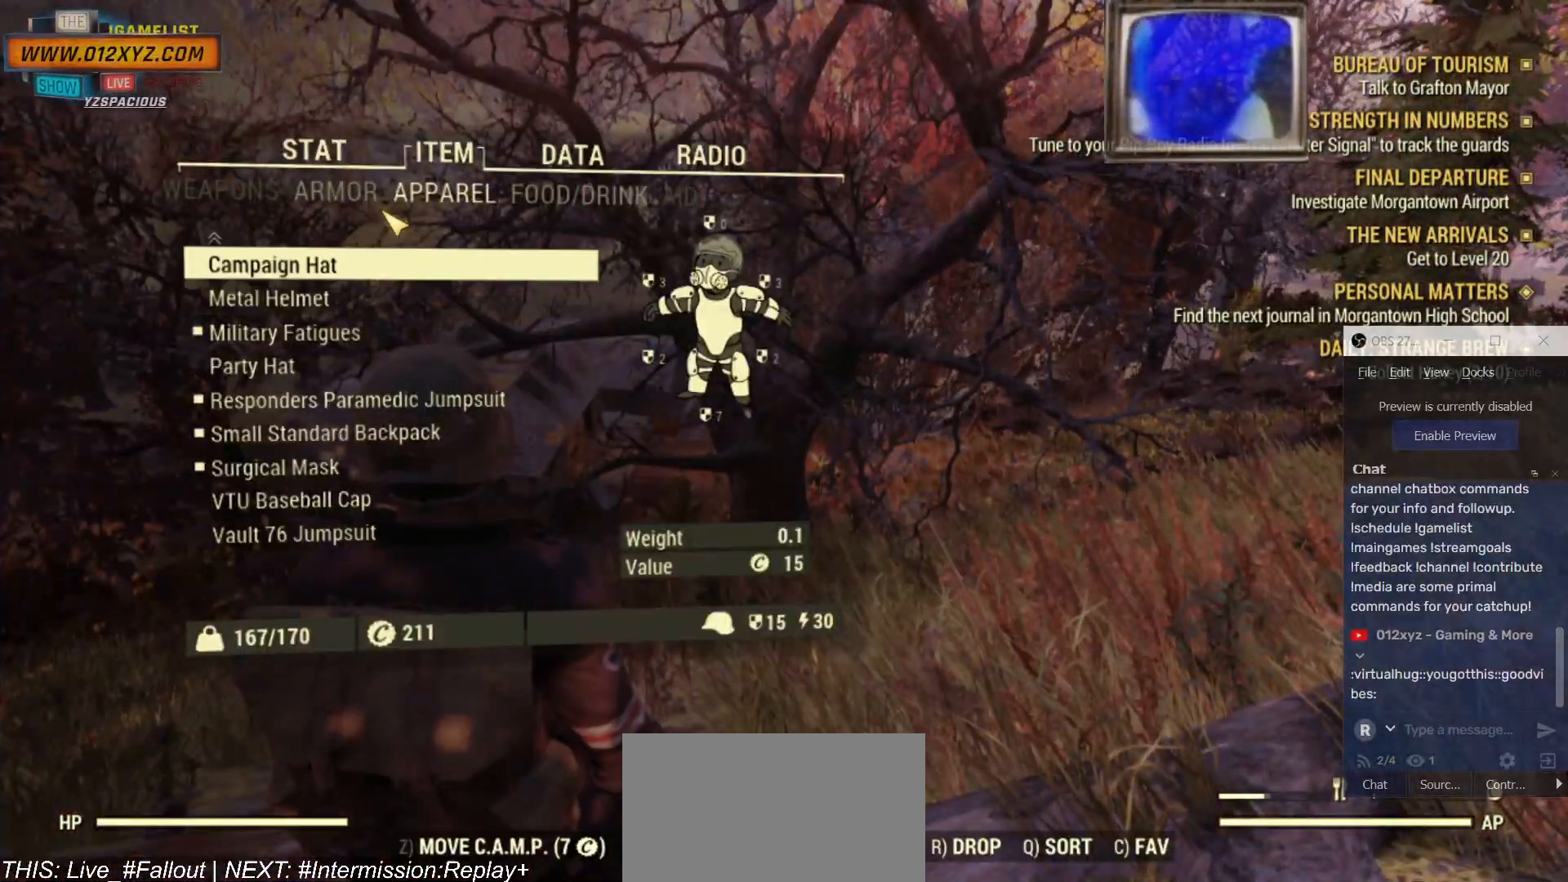
{"keys": [], "mouse": [], "events": [[300, "mouse_left", "down"], [467, "mouse_left", "up"]]}
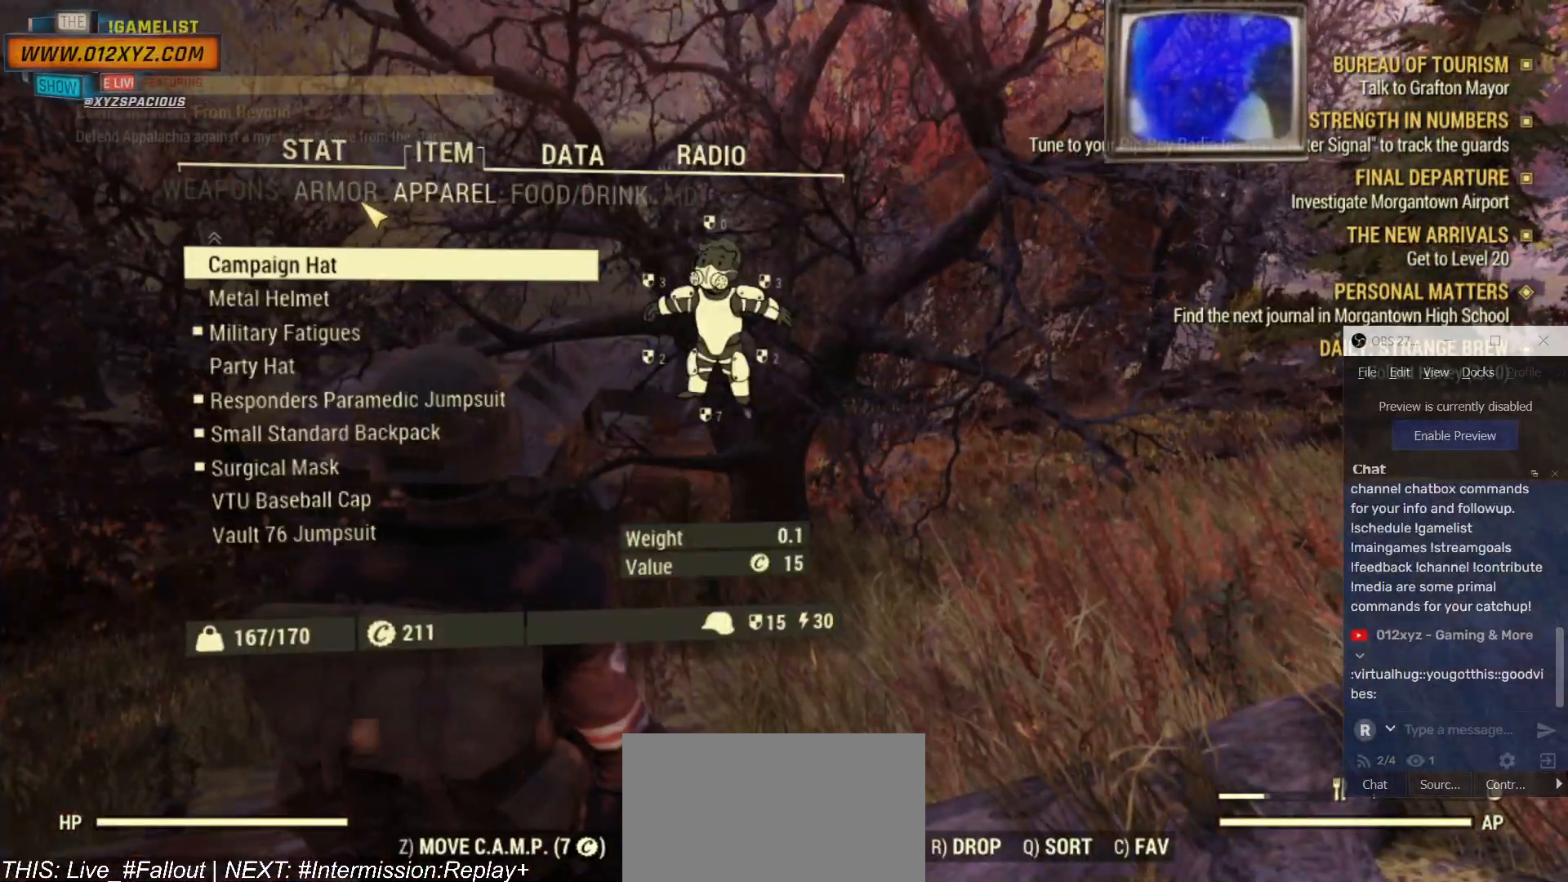
{"keys": [], "mouse": [], "events": []}
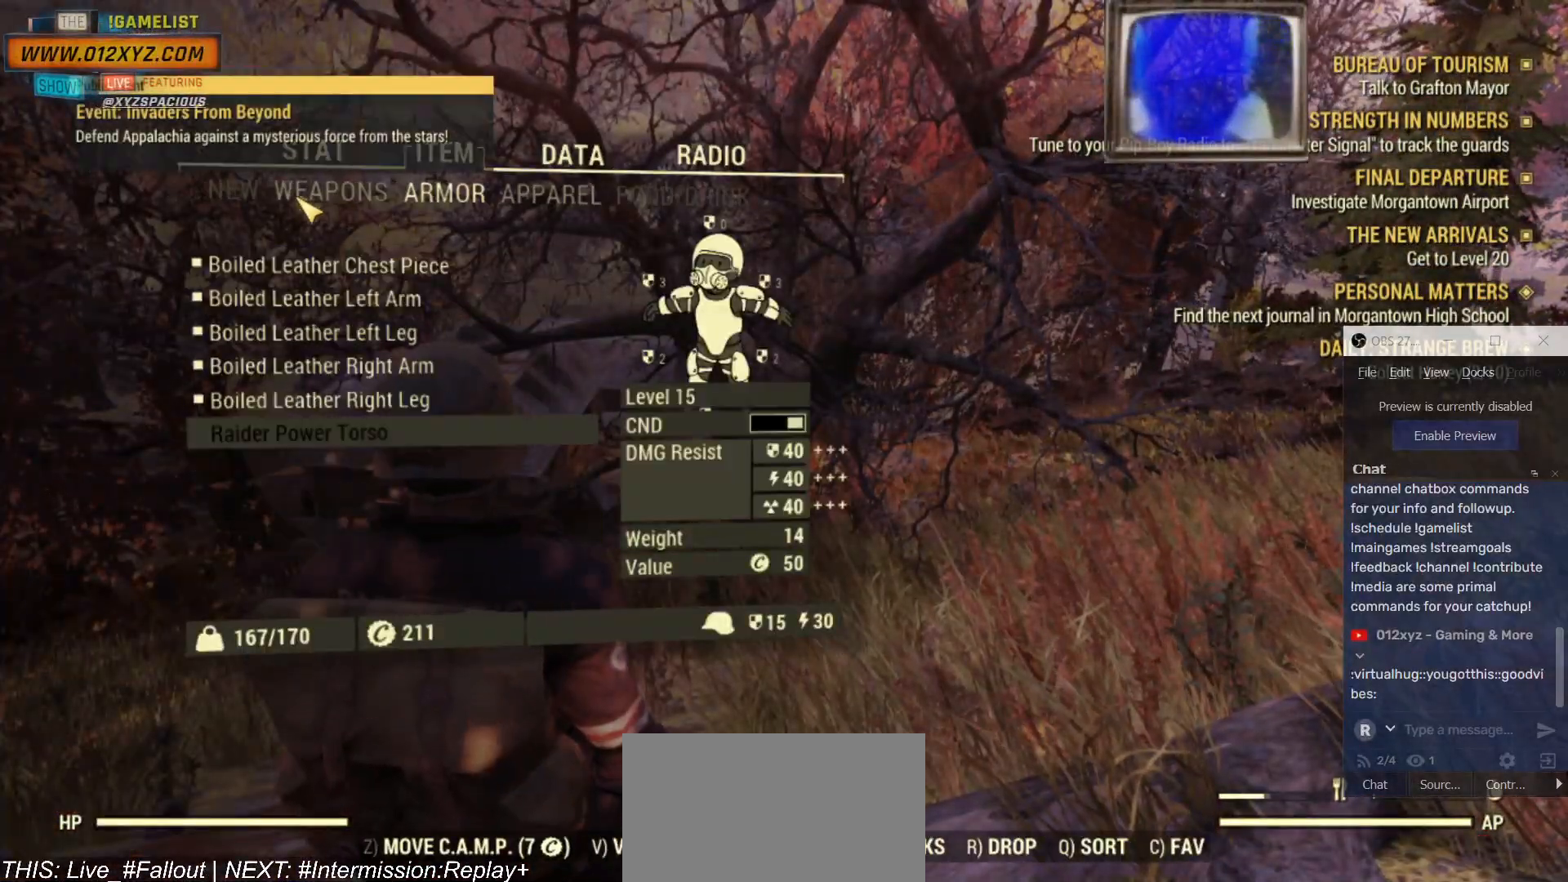
{"keys": [], "mouse": [], "events": []}
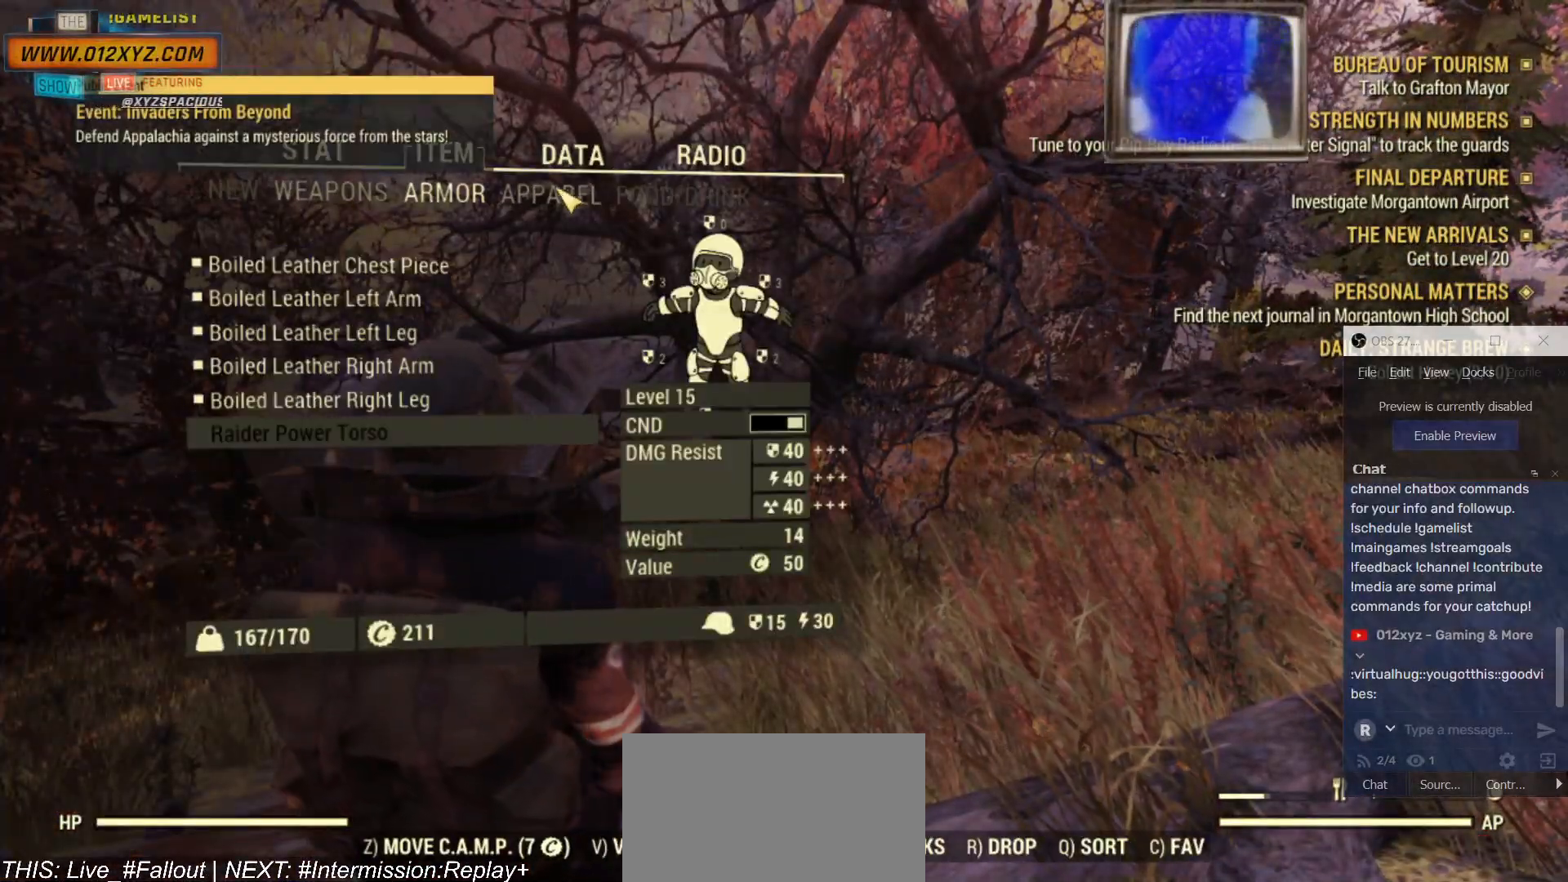
{"keys": [], "mouse": [], "events": []}
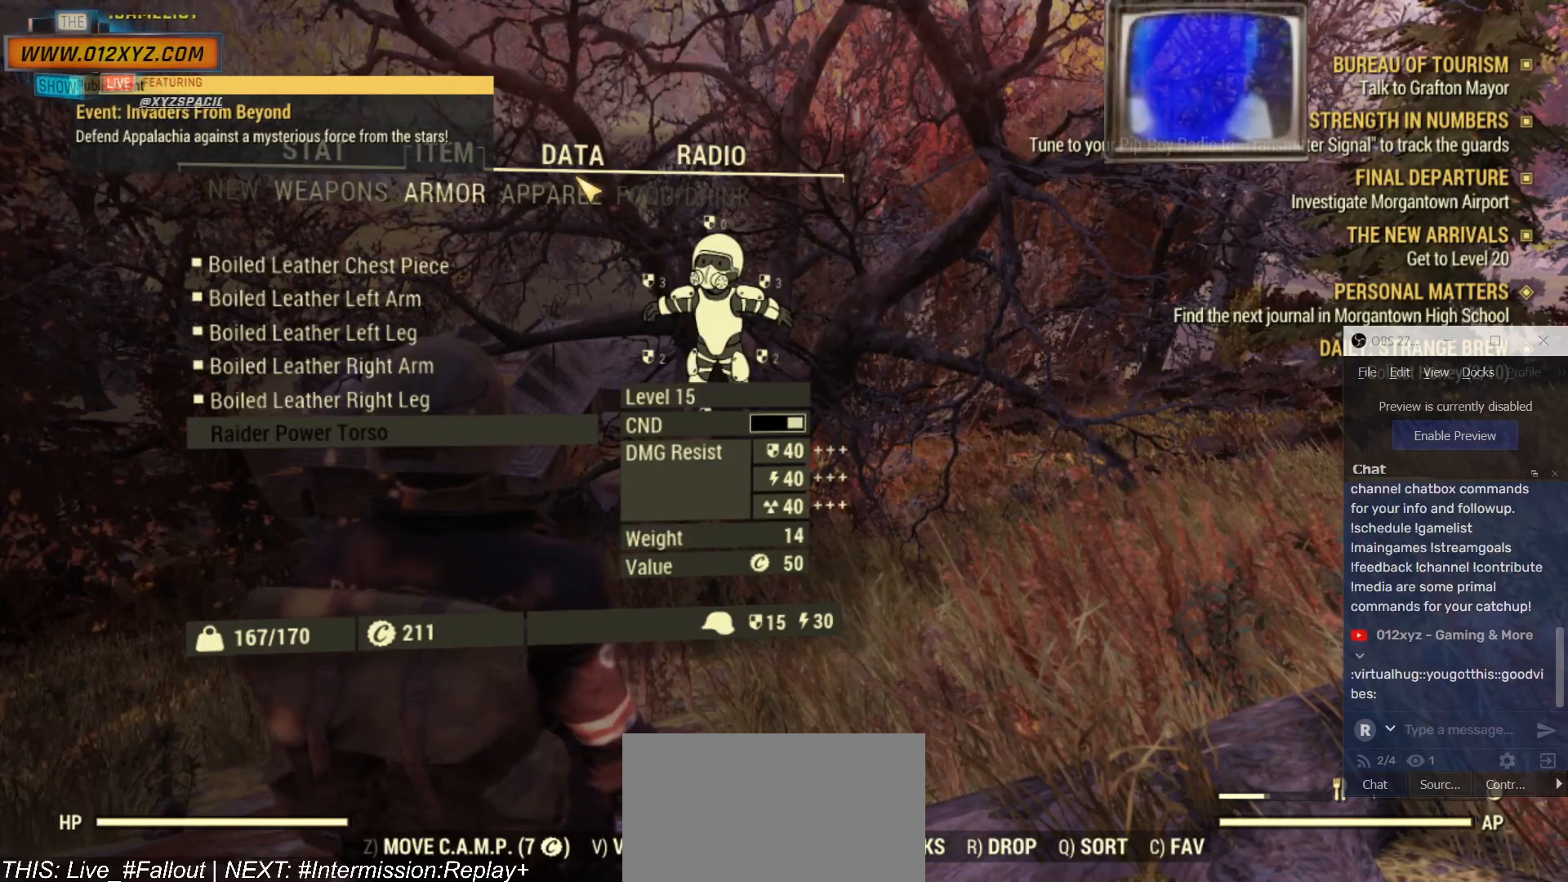
{"keys": [], "mouse": [], "events": [[67, "mouse_left", "down"], [200, "mouse_left", "up"]]}
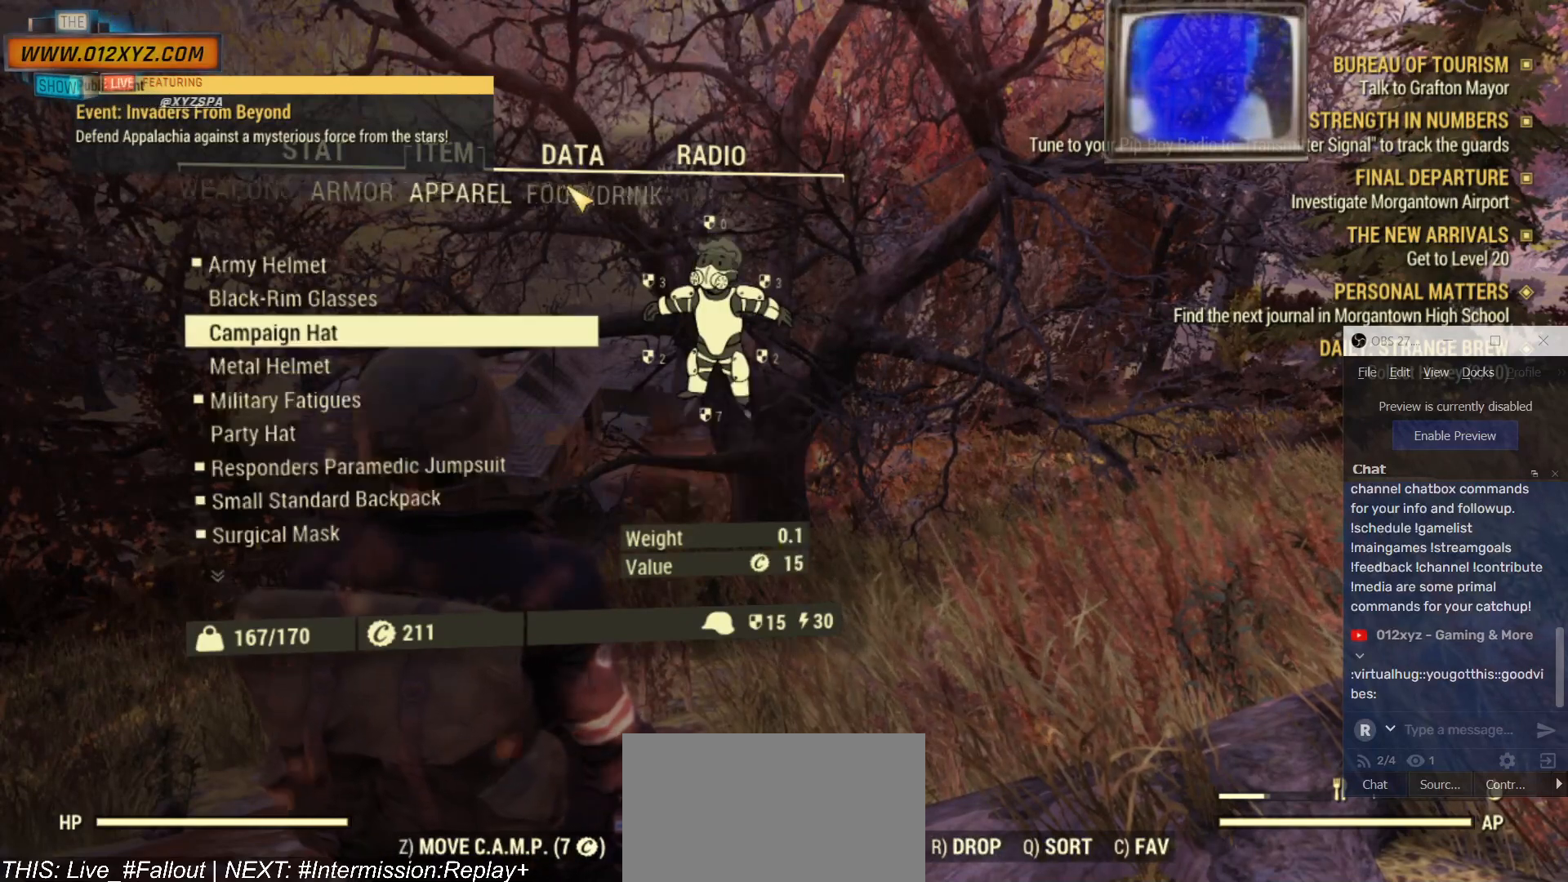
{"keys": [], "mouse": [], "events": [[234, "mouse_left", "down"], [400, "mouse_left", "up"]]}